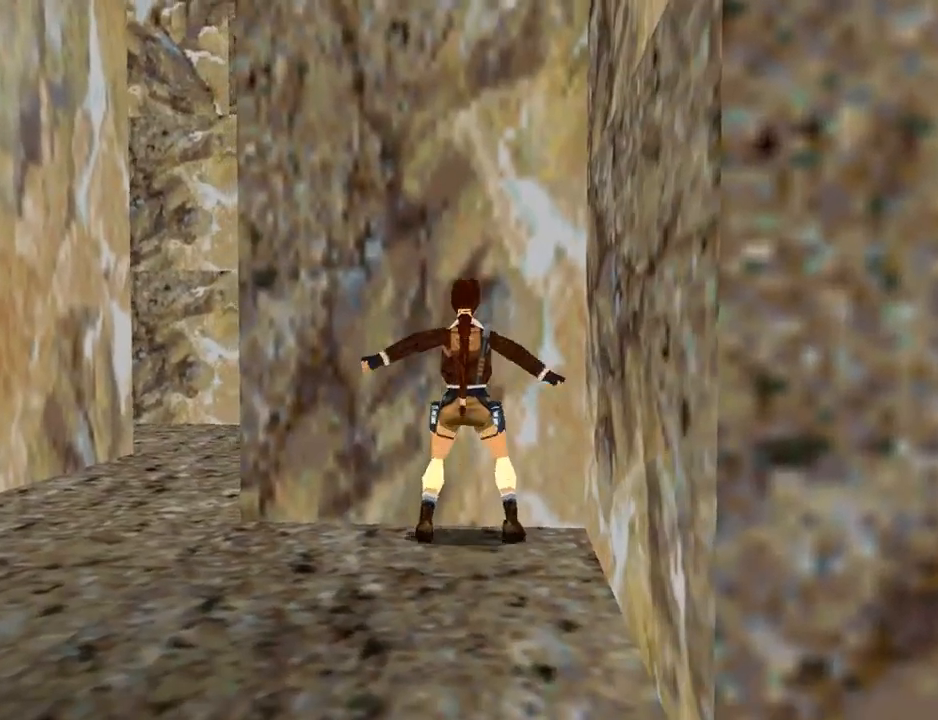
Gameplay with a controller (PlayStation layout); each line is a JSON object with the inputs held at the frame after it. "events" lists button and stick changes between this image and that frame as [ms after this image, input, new state], when the widget could be followed in between. Not read: L2 R1.
{"buttons": ["CROSS", "DPAD_UP"], "left_stick": "center", "right_stick": "center", "events": []}
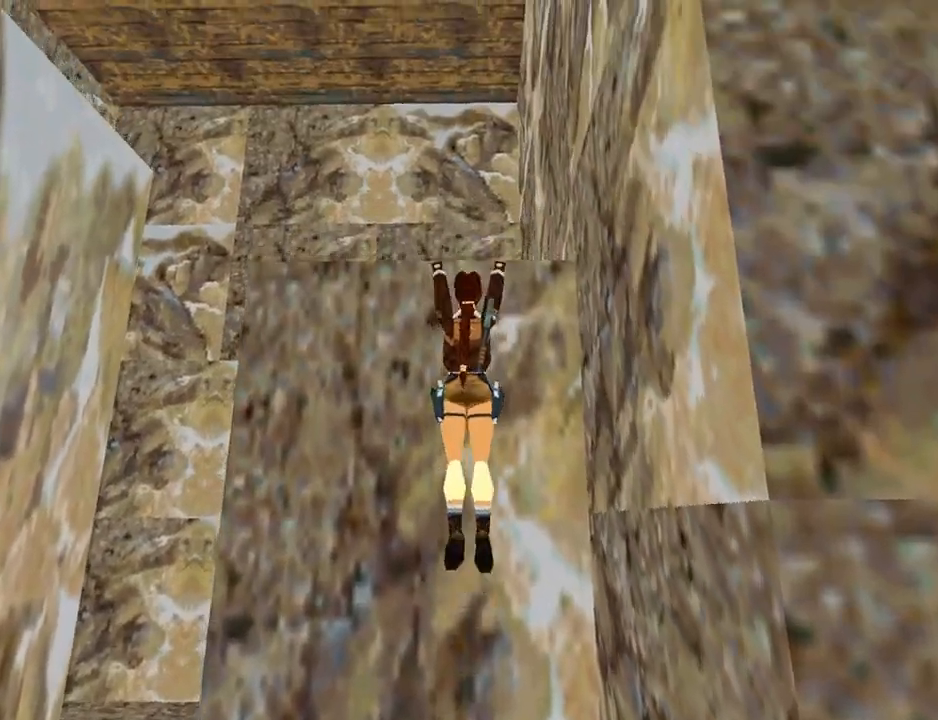
{"buttons": ["CROSS", "L1", "DPAD_UP"], "left_stick": "center", "right_stick": "center", "events": [[167, "L1", "down"]]}
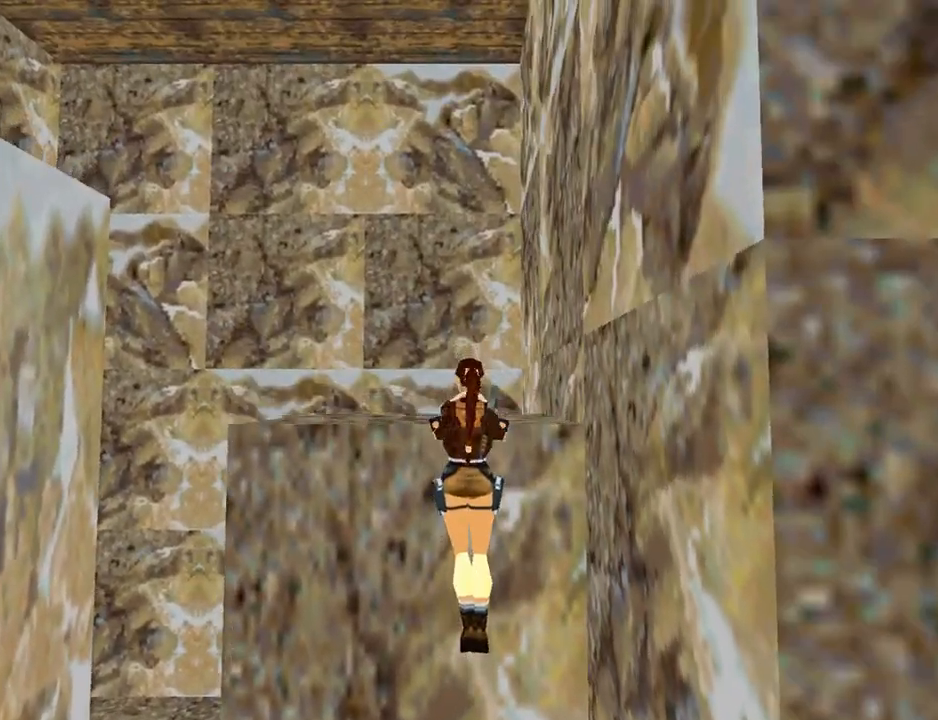
{"buttons": [], "left_stick": "center", "right_stick": "center", "events": [[33, "L1", "up"], [133, "DPAD_UP", "up"], [400, "CROSS", "up"]]}
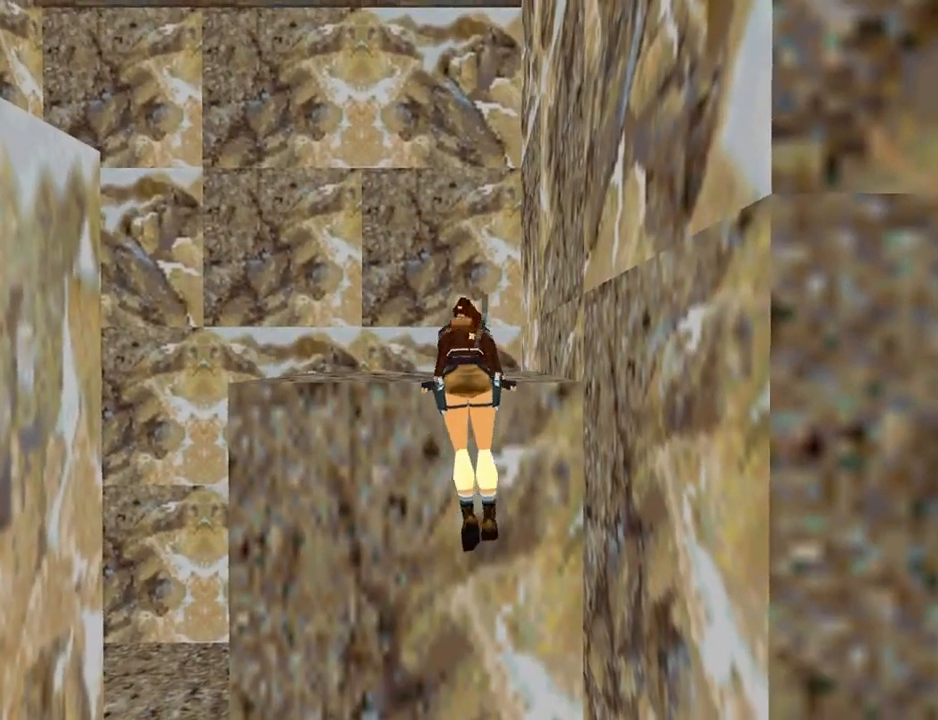
{"buttons": ["DPAD_LEFT"], "left_stick": "center", "right_stick": "center", "events": [[33, "DPAD_LEFT", "down"]]}
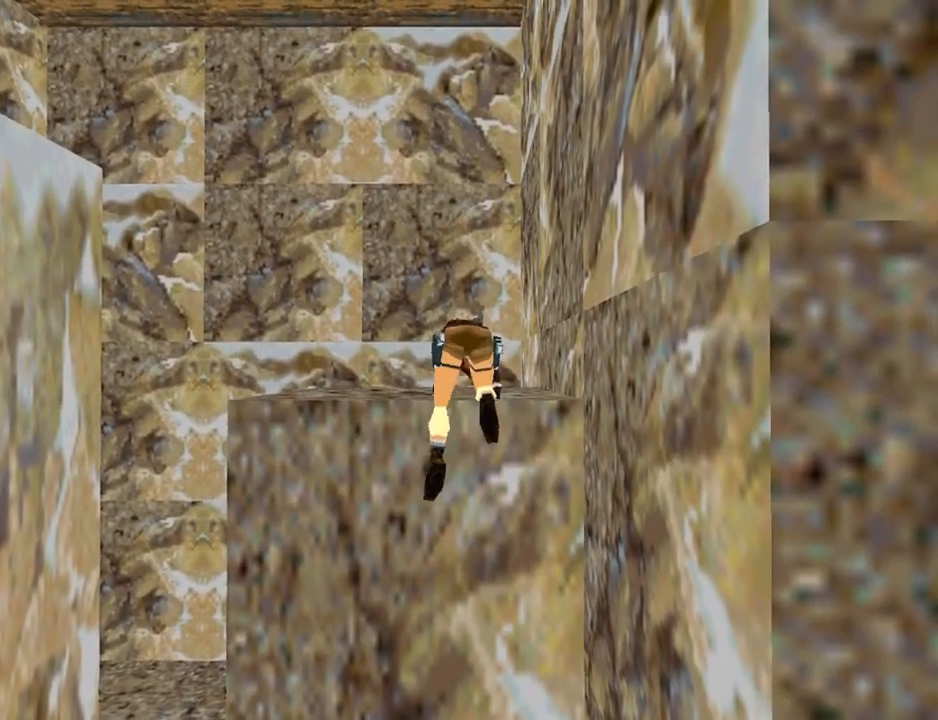
{"buttons": ["DPAD_LEFT"], "left_stick": "center", "right_stick": "center", "events": []}
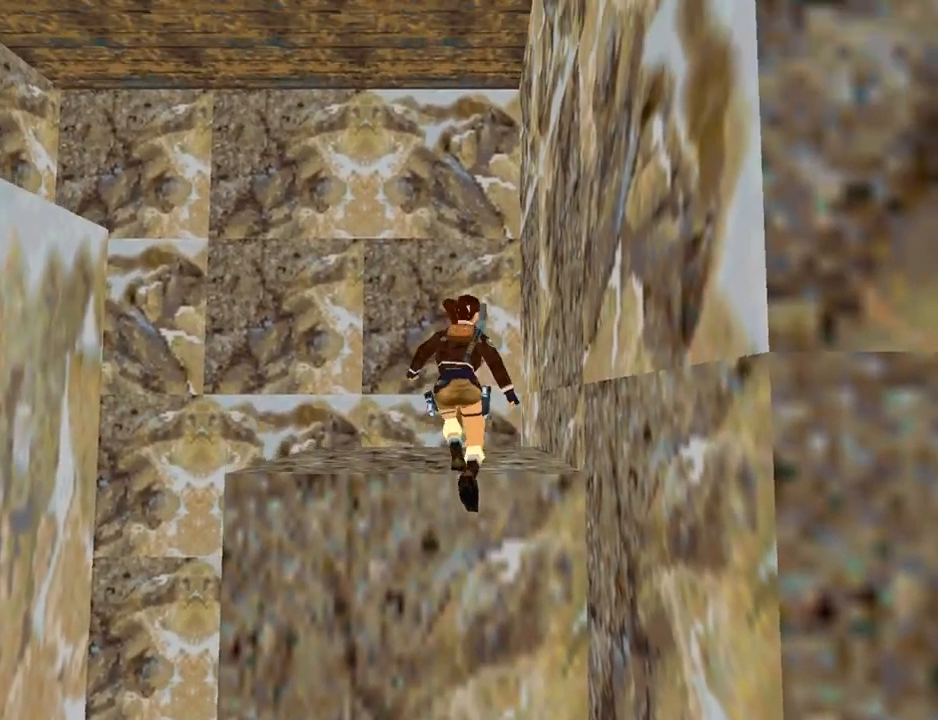
{"buttons": ["DPAD_LEFT"], "left_stick": "center", "right_stick": "center", "events": []}
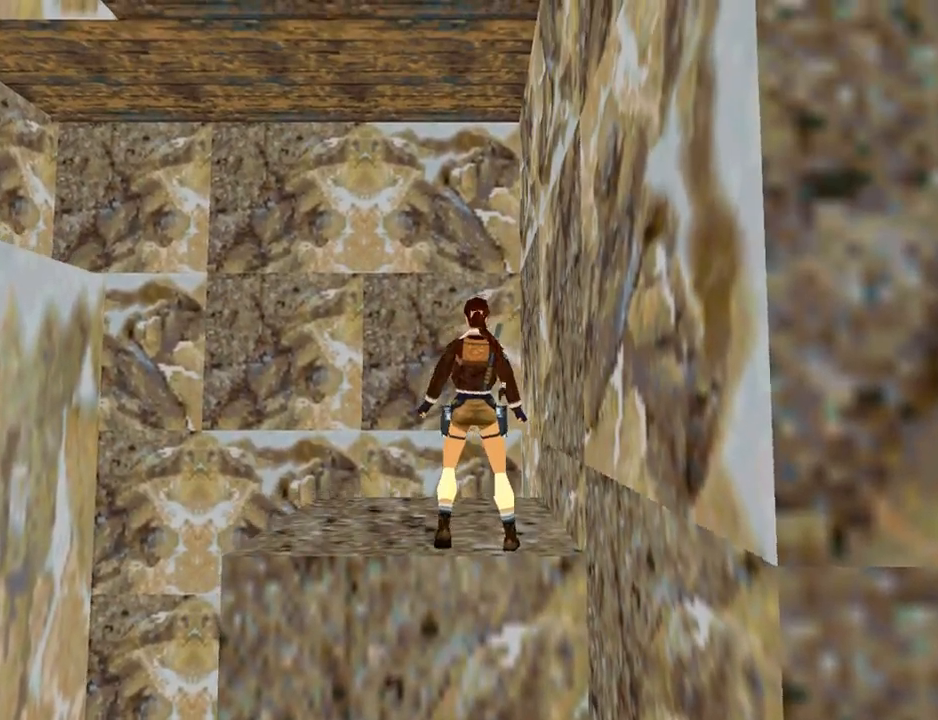
{"buttons": ["DPAD_UP", "DPAD_LEFT"], "left_stick": "center", "right_stick": "center", "events": [[467, "DPAD_UP", "down"]]}
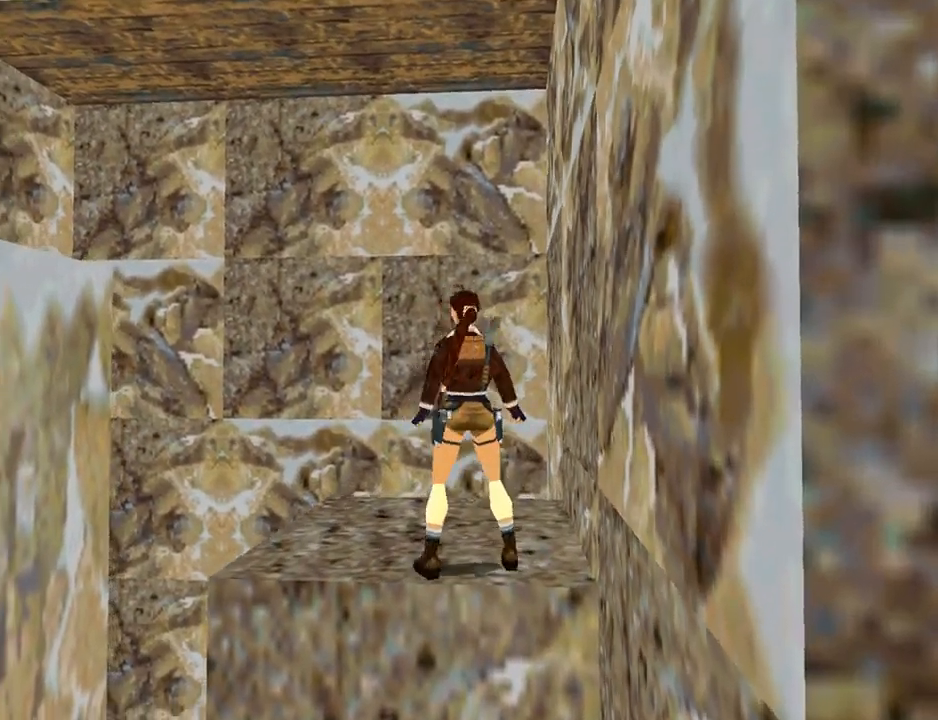
{"buttons": [], "left_stick": "center", "right_stick": "center", "events": [[67, "DPAD_UP", "up"], [400, "DPAD_LEFT", "up"]]}
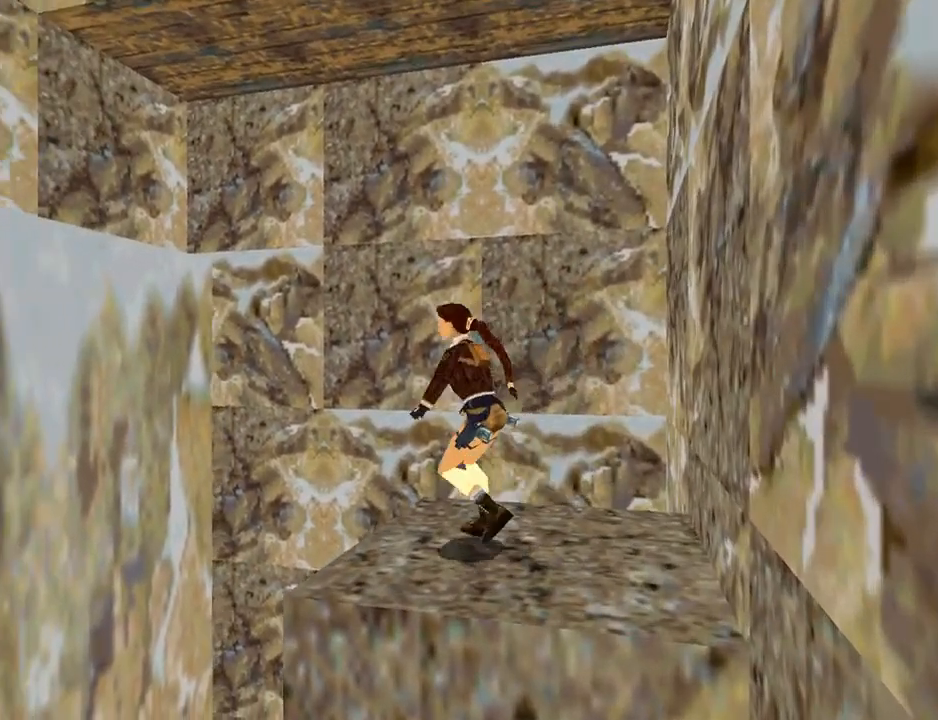
{"buttons": ["SQUARE", "DPAD_UP", "DPAD_LEFT"], "left_stick": "center", "right_stick": "center", "events": [[100, "SQUARE", "down"], [200, "DPAD_UP", "down"], [233, "DPAD_LEFT", "down"]]}
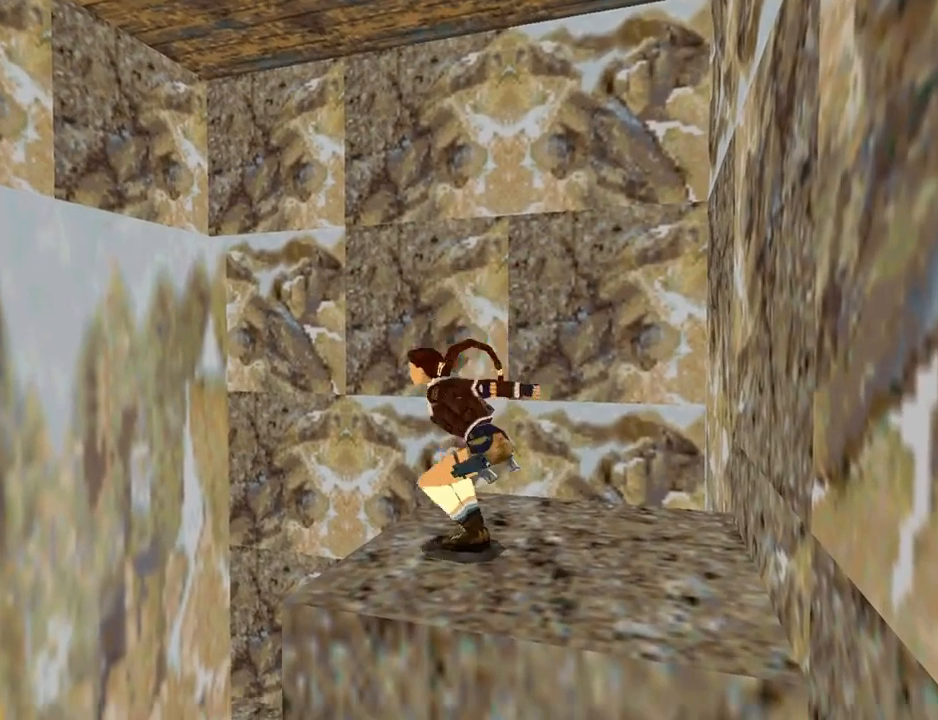
{"buttons": ["SQUARE", "DPAD_UP", "DPAD_LEFT"], "left_stick": "center", "right_stick": "center", "events": []}
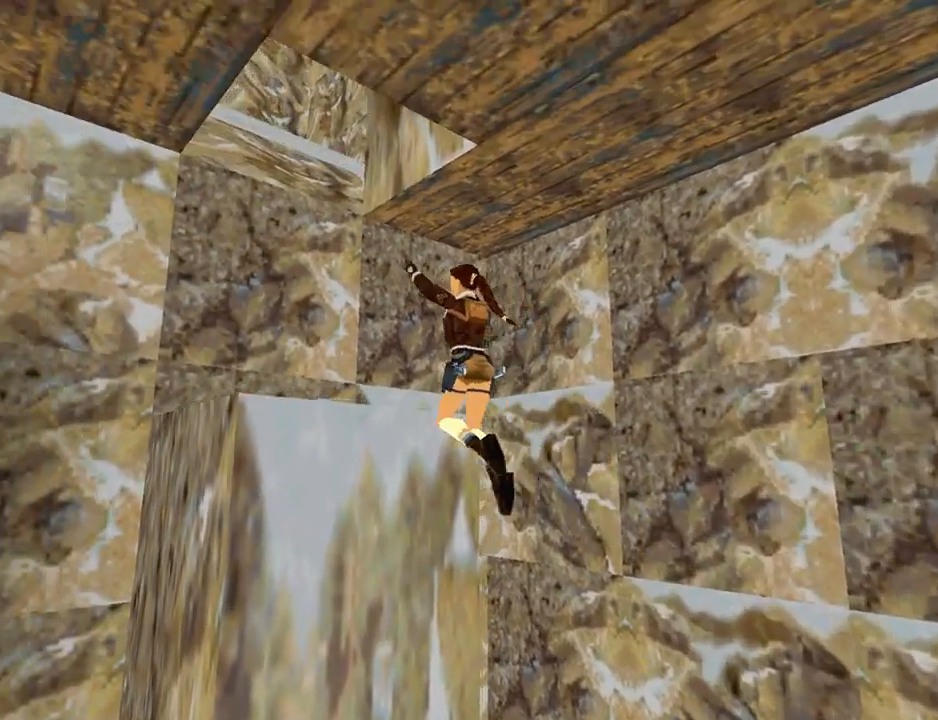
{"buttons": ["CROSS", "DPAD_UP"], "left_stick": "center", "right_stick": "center", "events": [[67, "SQUARE", "up"], [133, "CROSS", "down"], [133, "DPAD_LEFT", "up"], [200, "DPAD_UP", "up"], [500, "DPAD_UP", "down"]]}
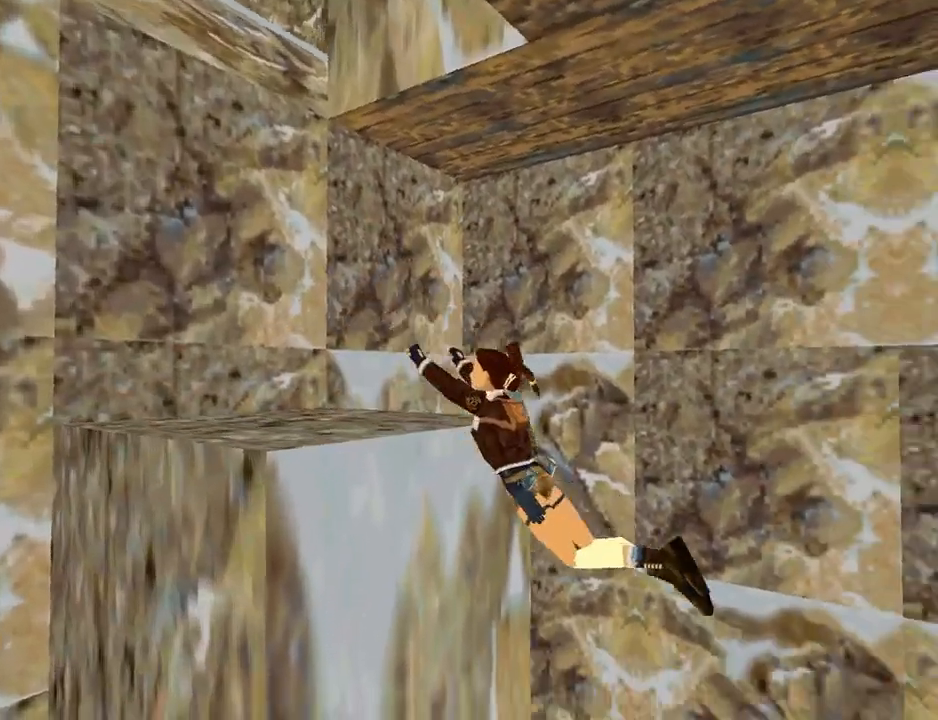
{"buttons": ["CROSS", "DPAD_UP"], "left_stick": "center", "right_stick": "center", "events": [[200, "CROSS", "up"], [267, "CROSS", "down"]]}
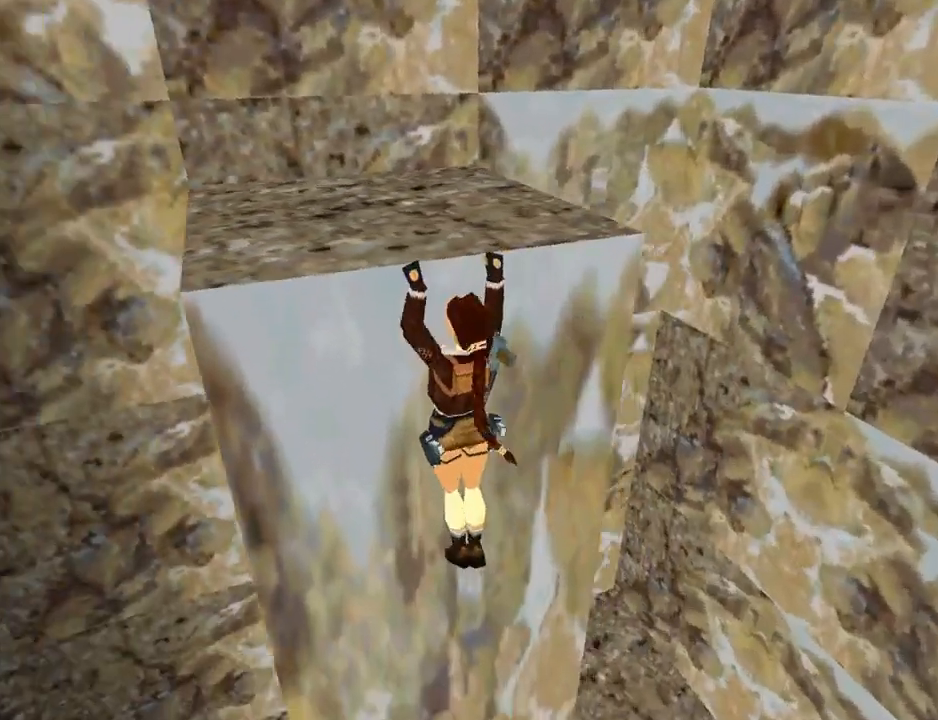
{"buttons": ["L1", "DPAD_UP", "DPAD_LEFT"], "left_stick": "center", "right_stick": "center", "events": [[233, "CROSS", "up"], [233, "DPAD_LEFT", "down"], [467, "L1", "down"]]}
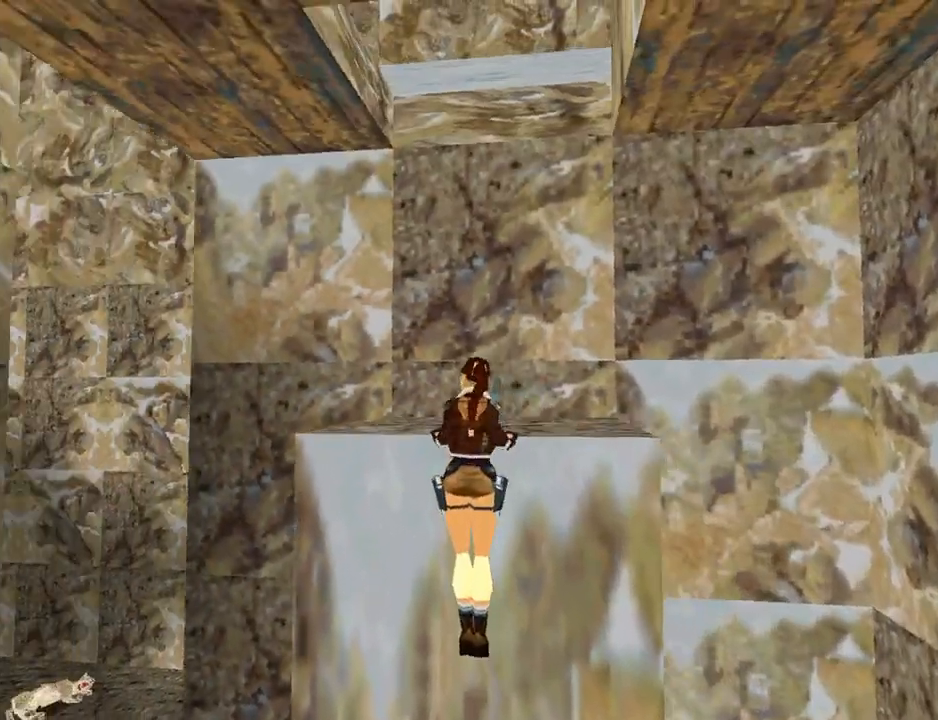
{"buttons": ["L1", "DPAD_UP", "DPAD_LEFT"], "left_stick": "center", "right_stick": "center", "events": []}
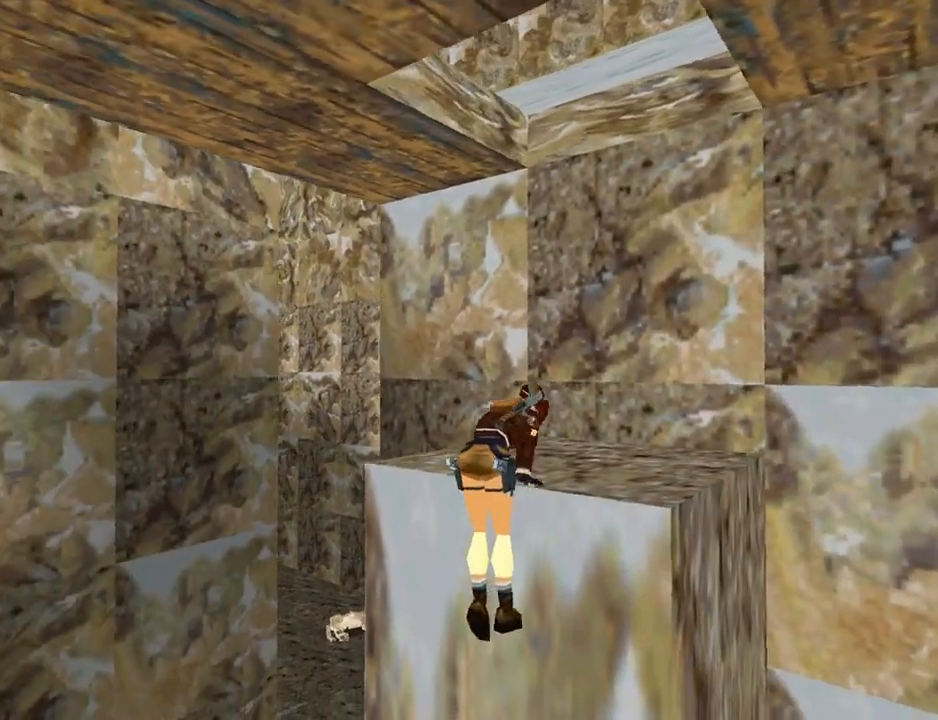
{"buttons": ["DPAD_UP"], "left_stick": "center", "right_stick": "center", "events": [[133, "L1", "up"], [167, "DPAD_LEFT", "up"]]}
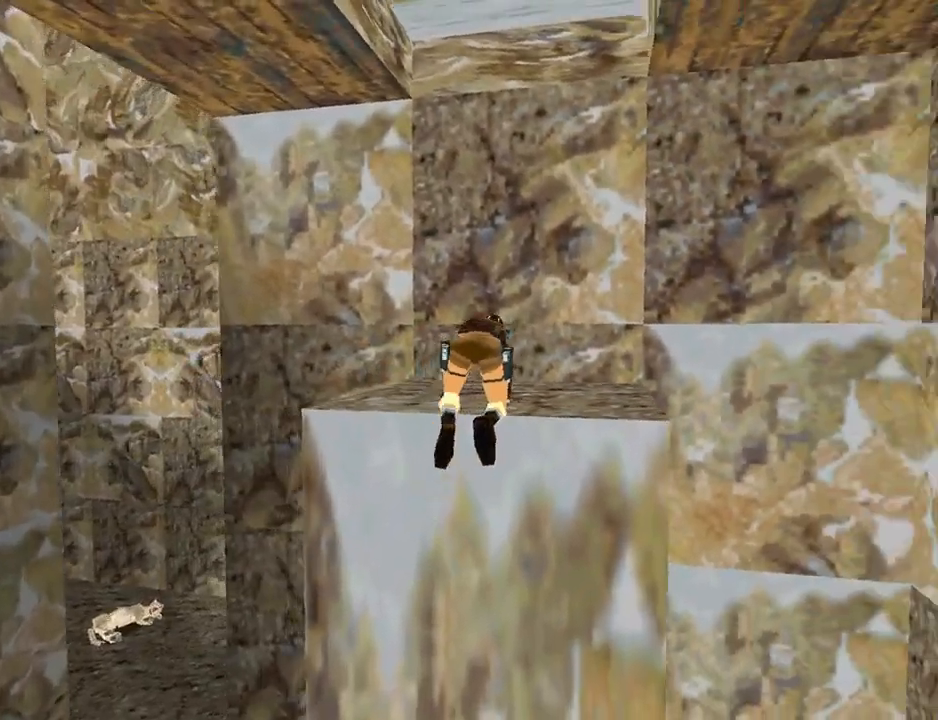
{"buttons": ["DPAD_UP"], "left_stick": "center", "right_stick": "center", "events": []}
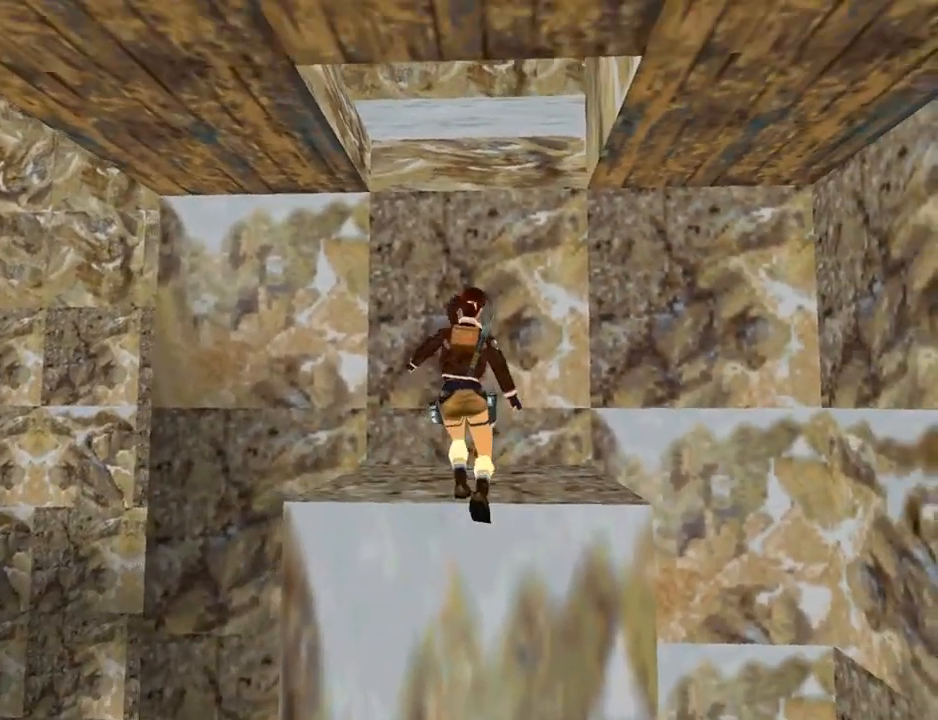
{"buttons": ["DPAD_UP"], "left_stick": "center", "right_stick": "center", "events": []}
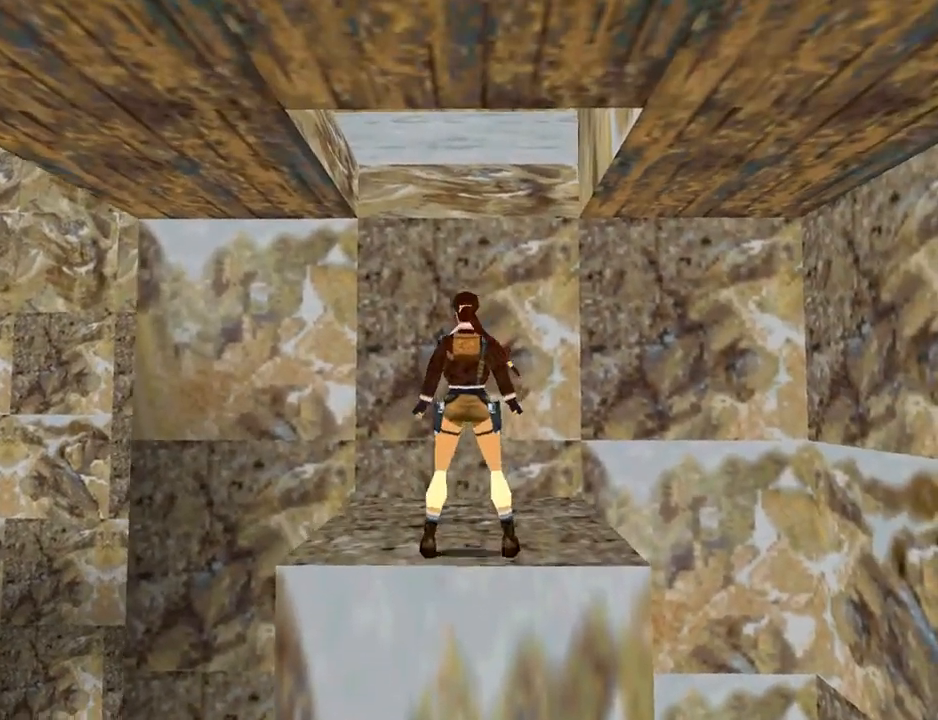
{"buttons": [], "left_stick": "center", "right_stick": "center", "events": [[33, "DPAD_LEFT", "down"], [267, "DPAD_LEFT", "up"], [300, "DPAD_UP", "up"]]}
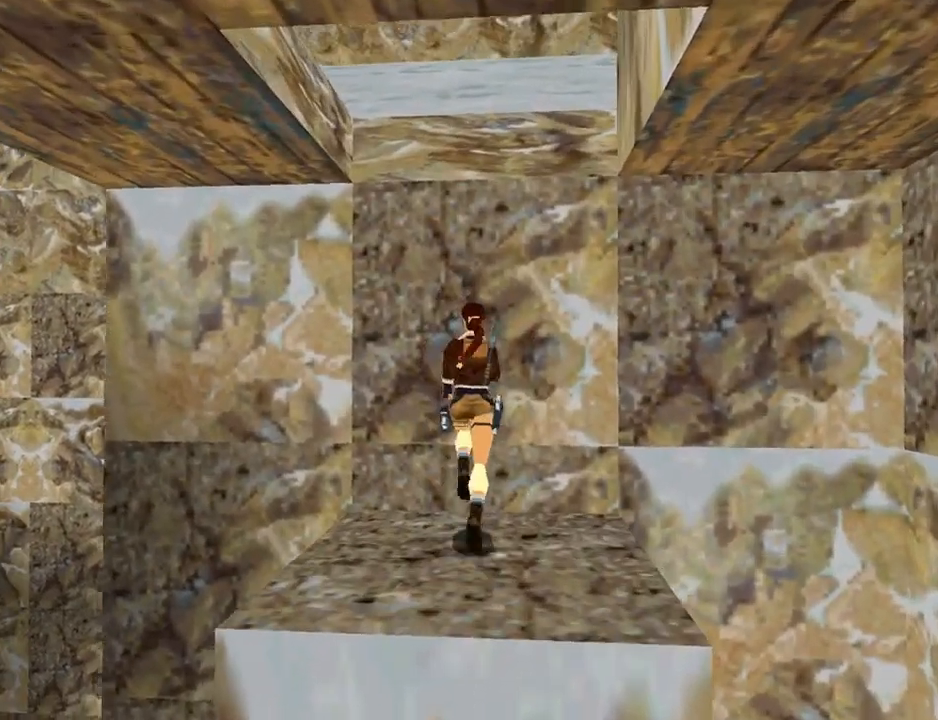
{"buttons": ["SQUARE"], "left_stick": "center", "right_stick": "center", "events": [[67, "SQUARE", "down"]]}
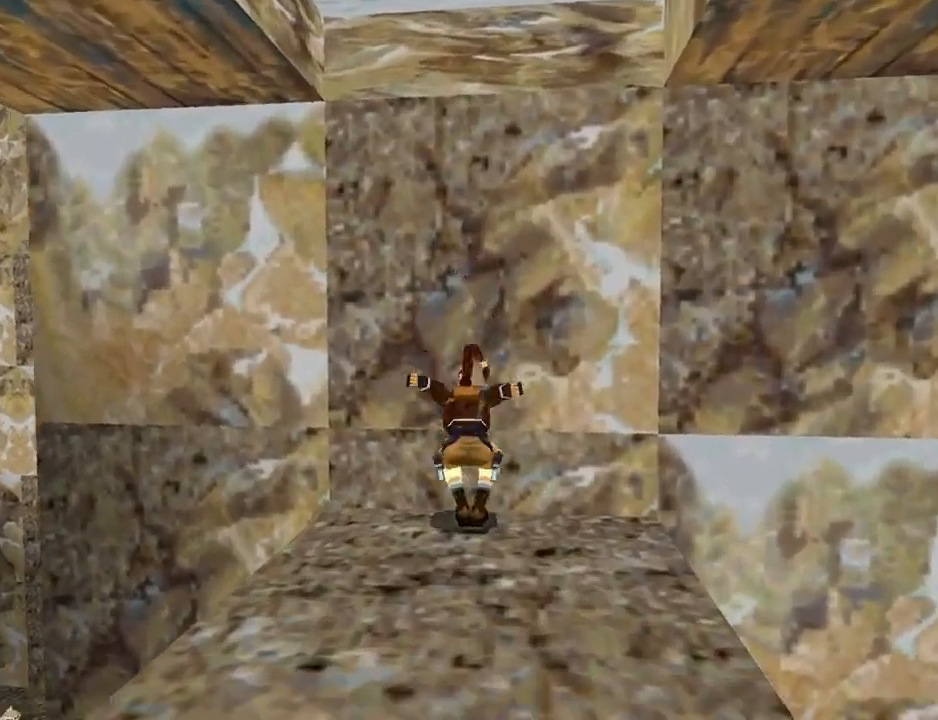
{"buttons": ["CROSS", "DPAD_UP"], "left_stick": "center", "right_stick": "center", "events": [[67, "CROSS", "down"], [67, "SQUARE", "up"], [267, "DPAD_UP", "down"]]}
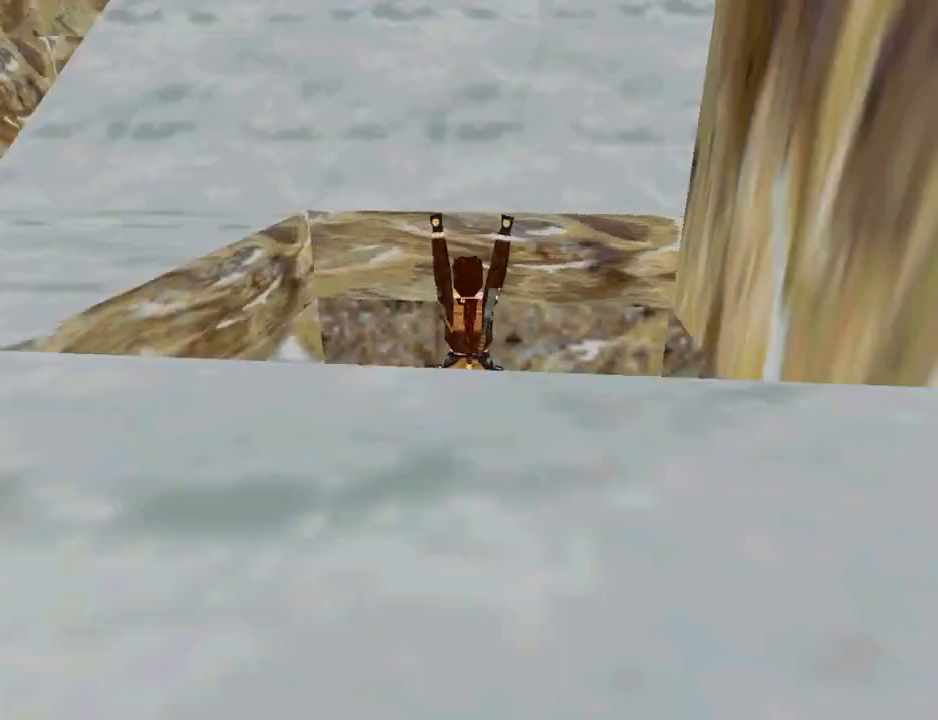
{"buttons": ["CROSS", "L1", "DPAD_UP", "DPAD_RIGHT"], "left_stick": "center", "right_stick": "center", "events": [[67, "DPAD_RIGHT", "down"], [200, "L1", "down"]]}
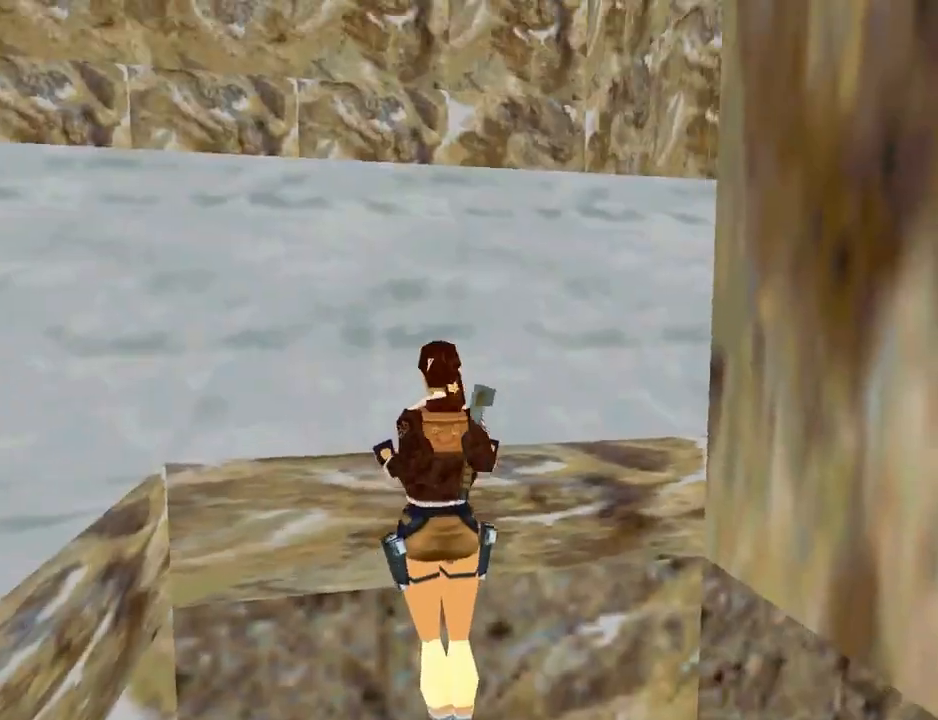
{"buttons": ["CROSS", "L1", "DPAD_UP", "DPAD_RIGHT"], "left_stick": "center", "right_stick": "center", "events": []}
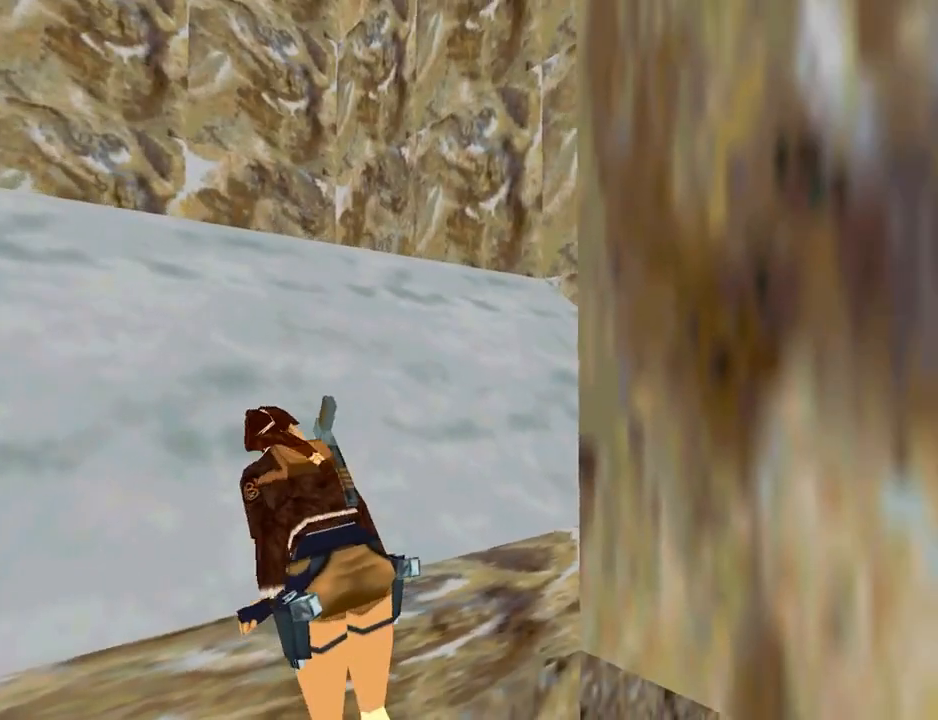
{"buttons": [], "left_stick": "center", "right_stick": "center", "events": [[200, "L1", "up"], [300, "DPAD_RIGHT", "up"], [300, "DPAD_UP", "up"], [367, "CROSS", "up"]]}
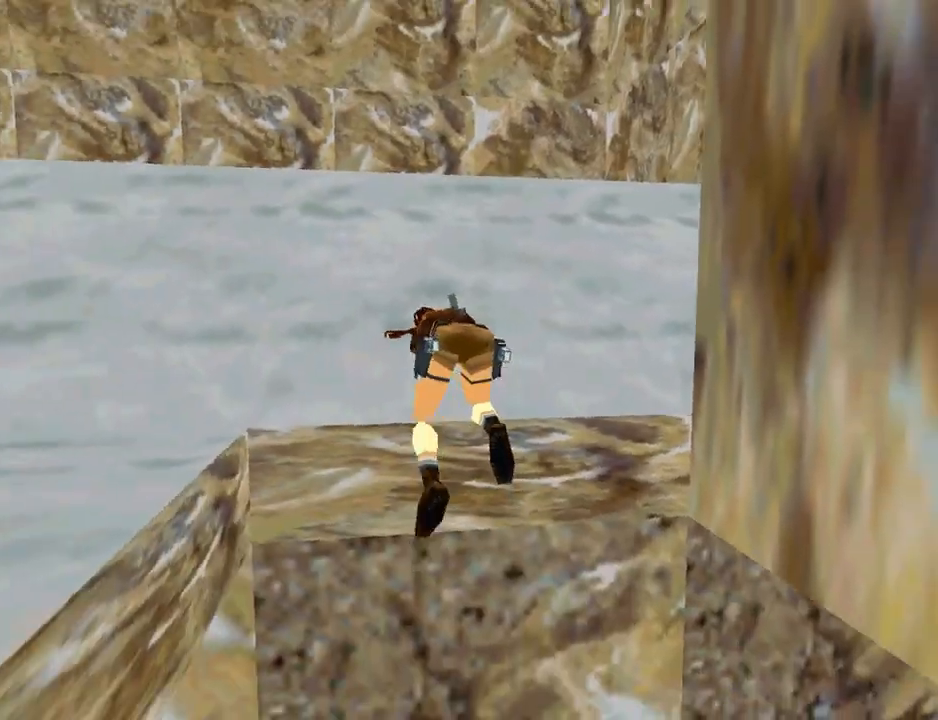
{"buttons": ["SQUARE"], "left_stick": "center", "right_stick": "center", "events": [[200, "SQUARE", "down"]]}
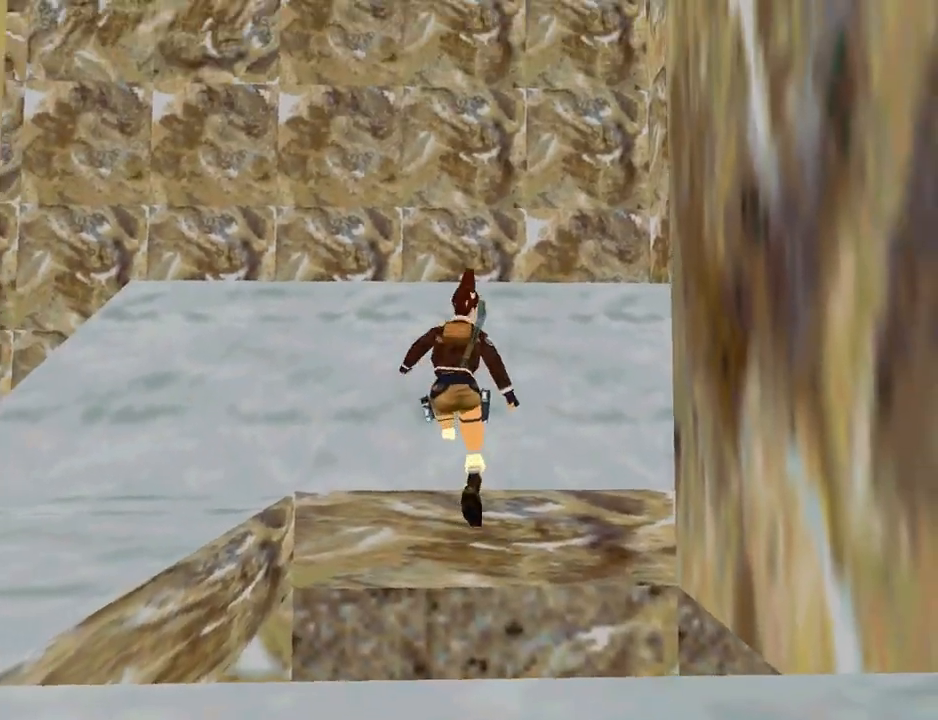
{"buttons": ["SQUARE"], "left_stick": "center", "right_stick": "center", "events": []}
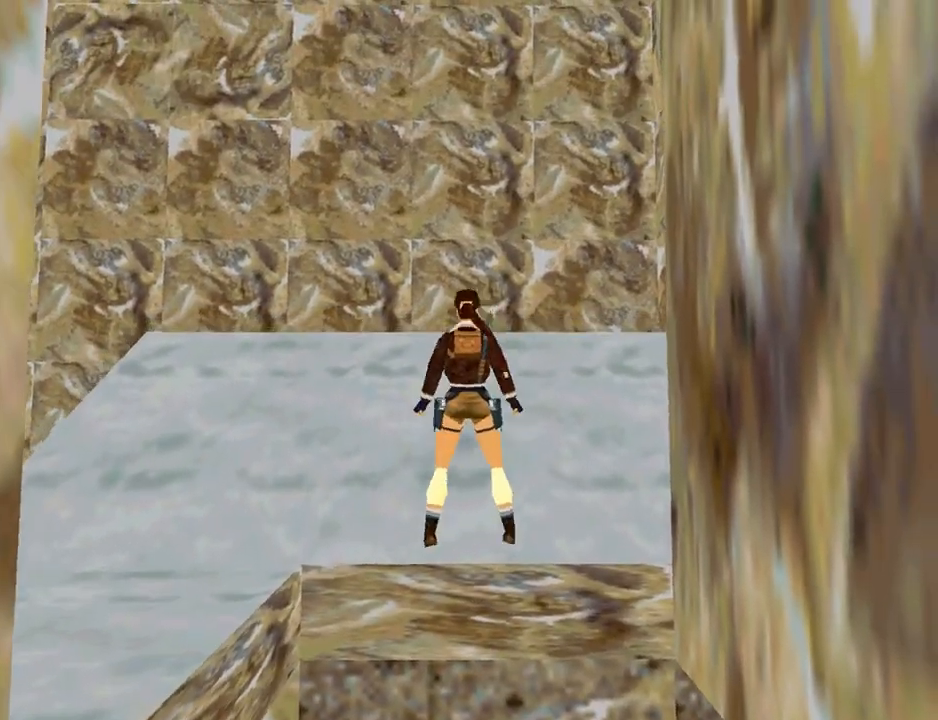
{"buttons": [], "left_stick": "center", "right_stick": "center", "events": [[433, "SQUARE", "up"]]}
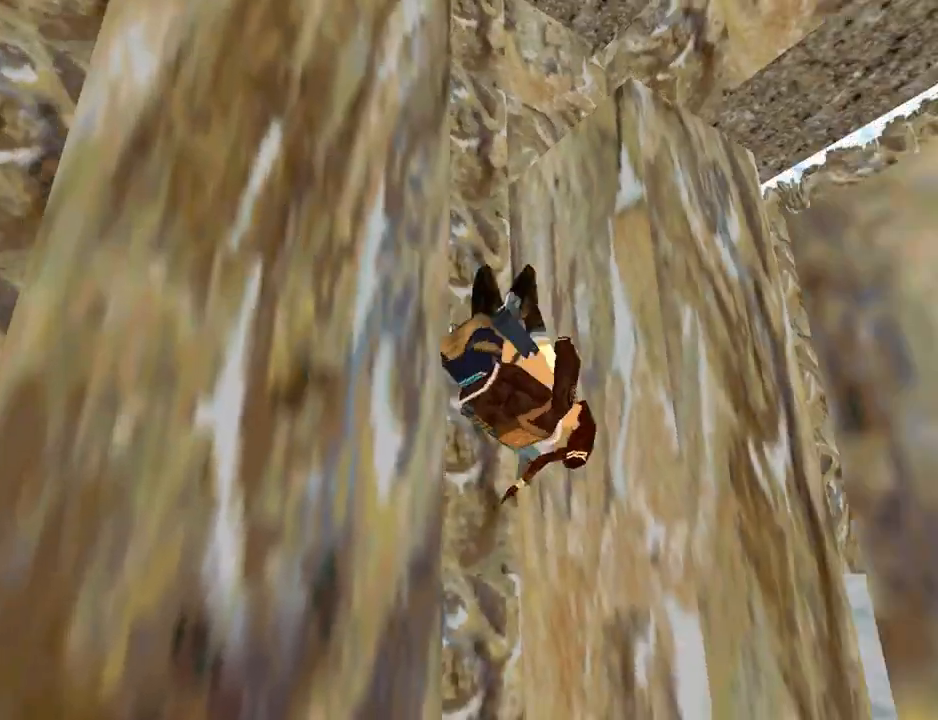
{"buttons": [], "left_stick": "center", "right_stick": "center", "events": []}
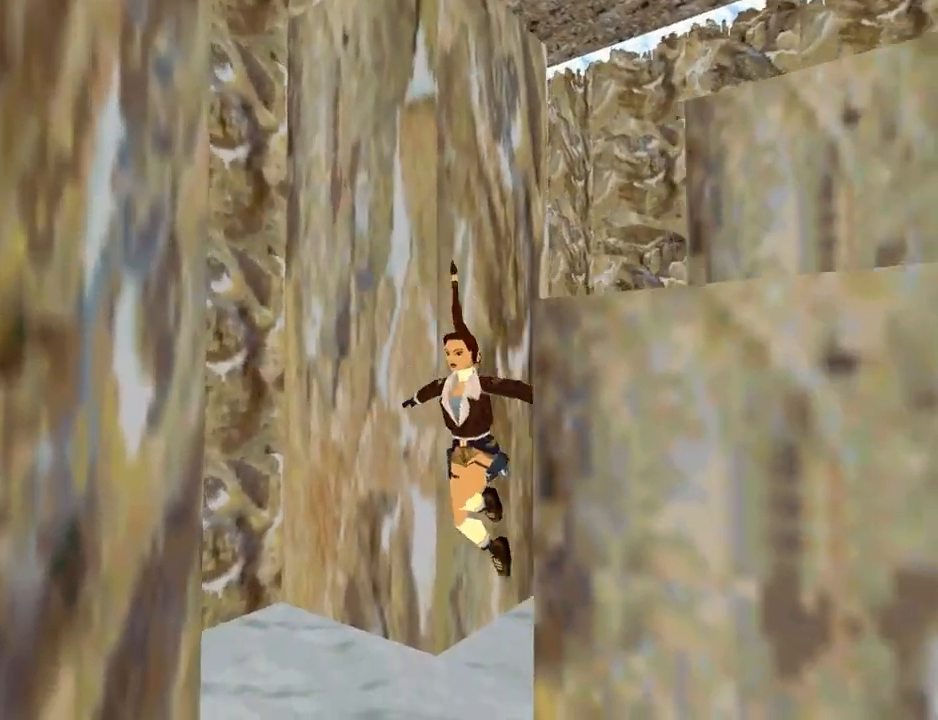
{"buttons": ["DPAD_UP", "DPAD_RIGHT"], "left_stick": "center", "right_stick": "center", "events": [[267, "DPAD_UP", "down"], [333, "DPAD_RIGHT", "down"]]}
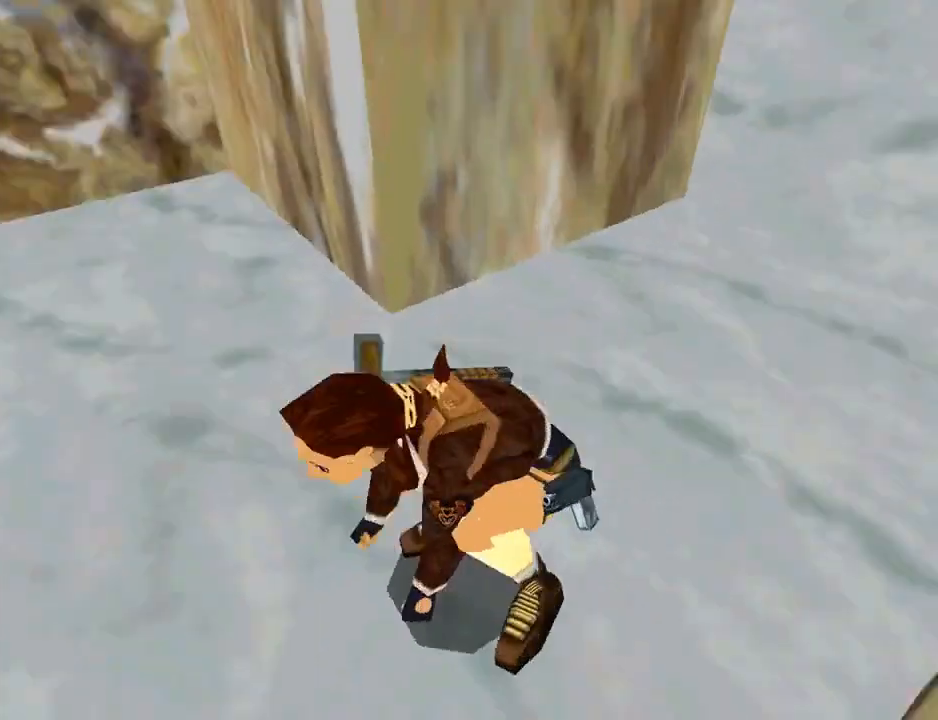
{"buttons": ["DPAD_RIGHT"], "left_stick": "center", "right_stick": "center", "events": [[33, "TRIANGLE", "down"], [233, "TRIANGLE", "up"], [467, "DPAD_UP", "up"]]}